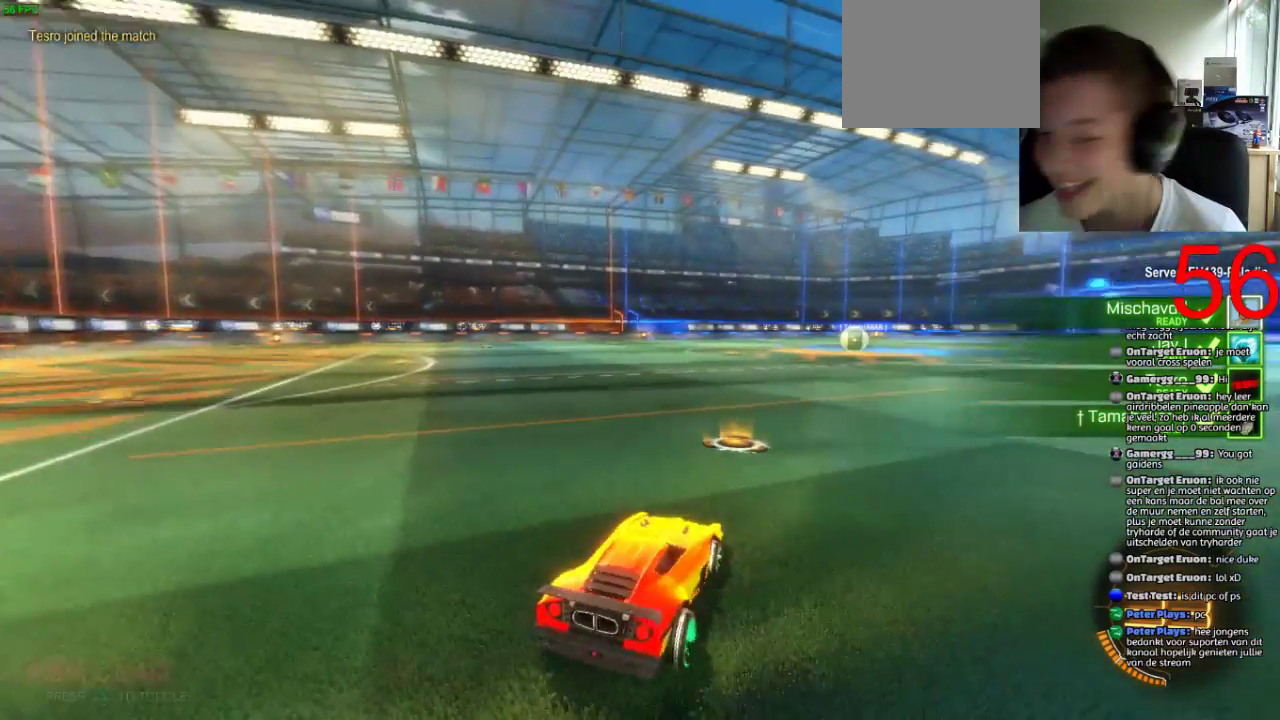
Gameplay with a controller (PlayStation layout); each line is a JSON object with the inputs held at the frame after it. "events" lists button and stick changes between this image and that frame as [ms after this image, input, new state], when the widget could be followed in between.
{"buttons": ["R2"], "left_stick": "center", "right_stick": "center"}
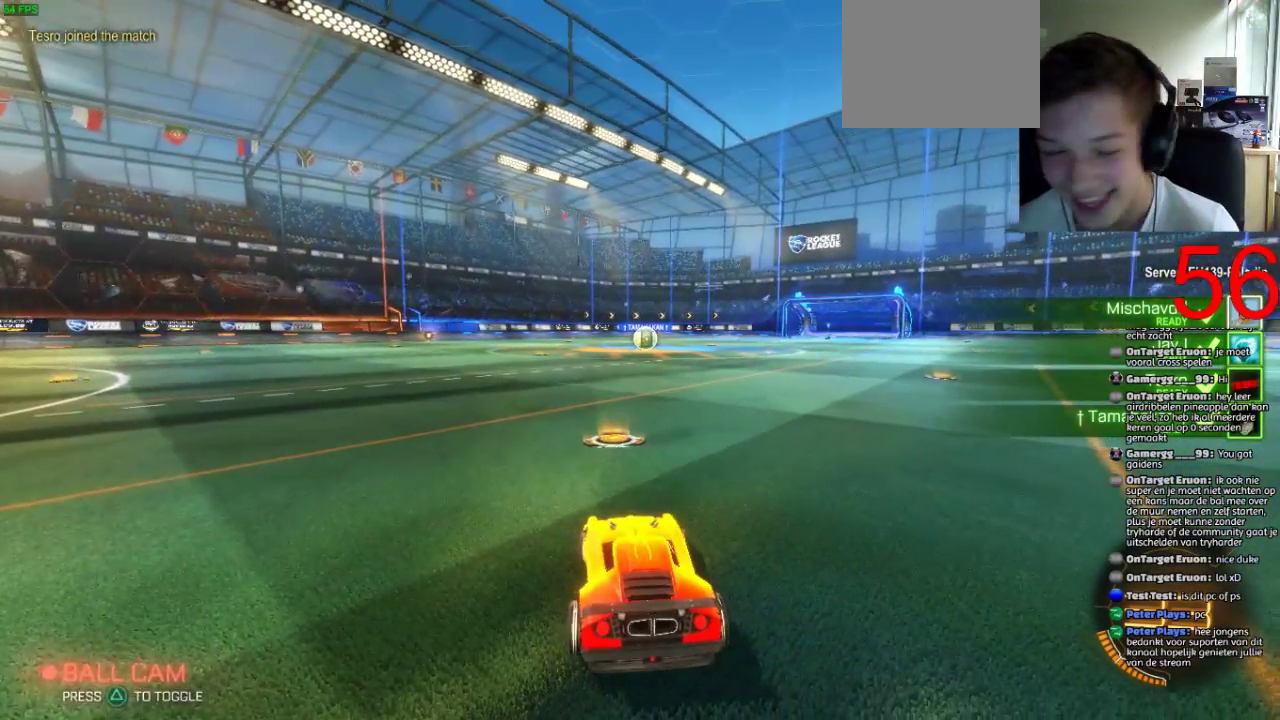
{"buttons": [], "left_stick": "center", "right_stick": "center", "events": [[83, "TRIANGLE", "down"], [217, "TRIANGLE", "up"], [334, "R2", "up"]]}
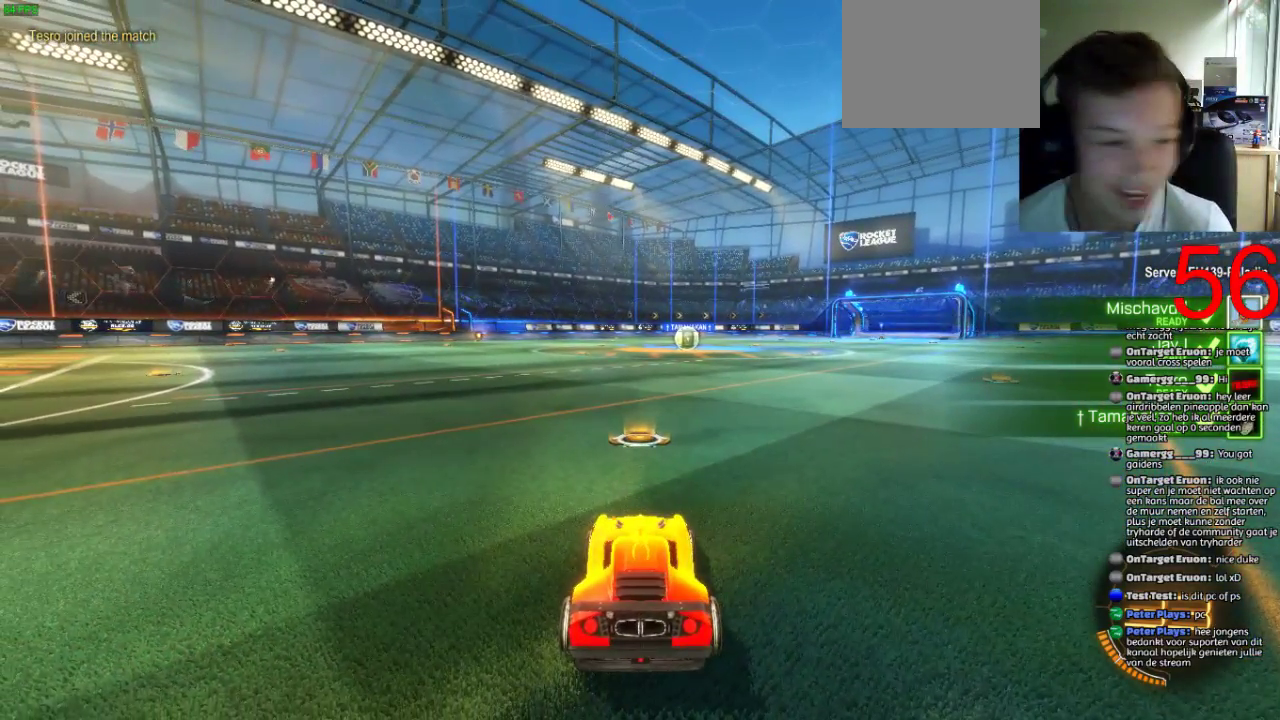
{"buttons": [], "left_stick": "center", "right_stick": "center", "events": []}
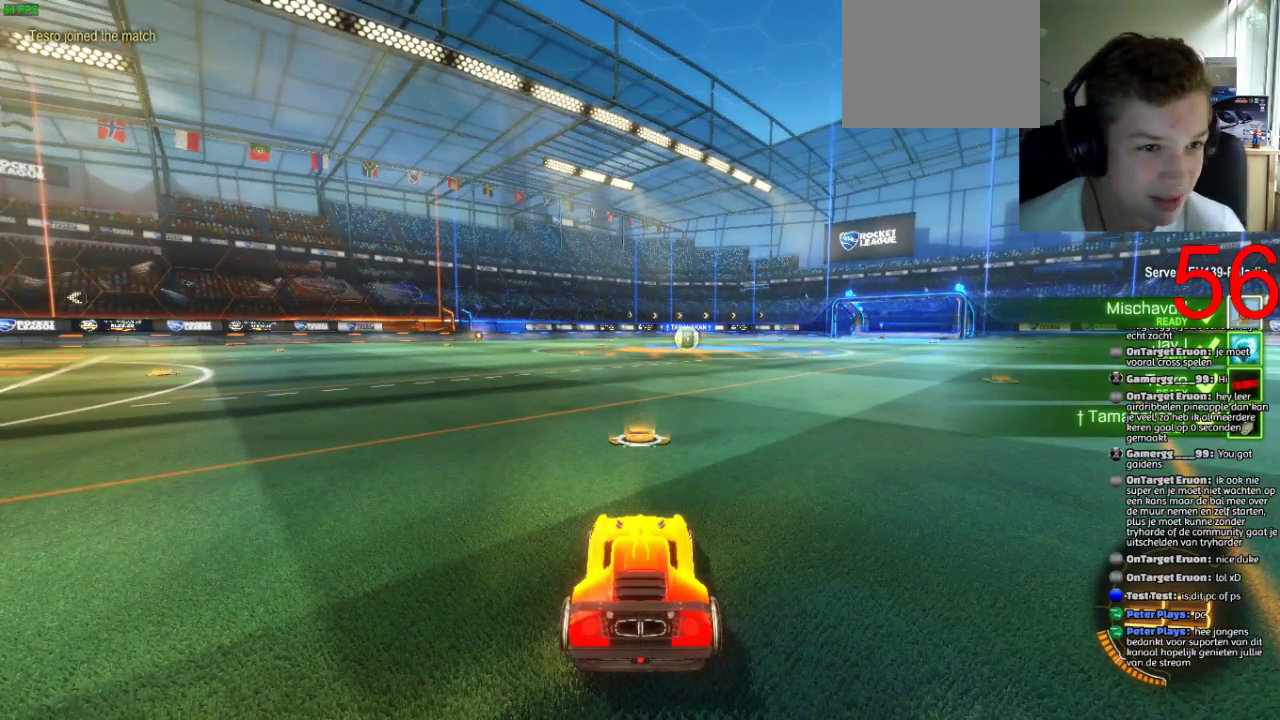
{"buttons": [], "left_stick": "center", "right_stick": "right", "events": [[367, "right_stick", "right"]]}
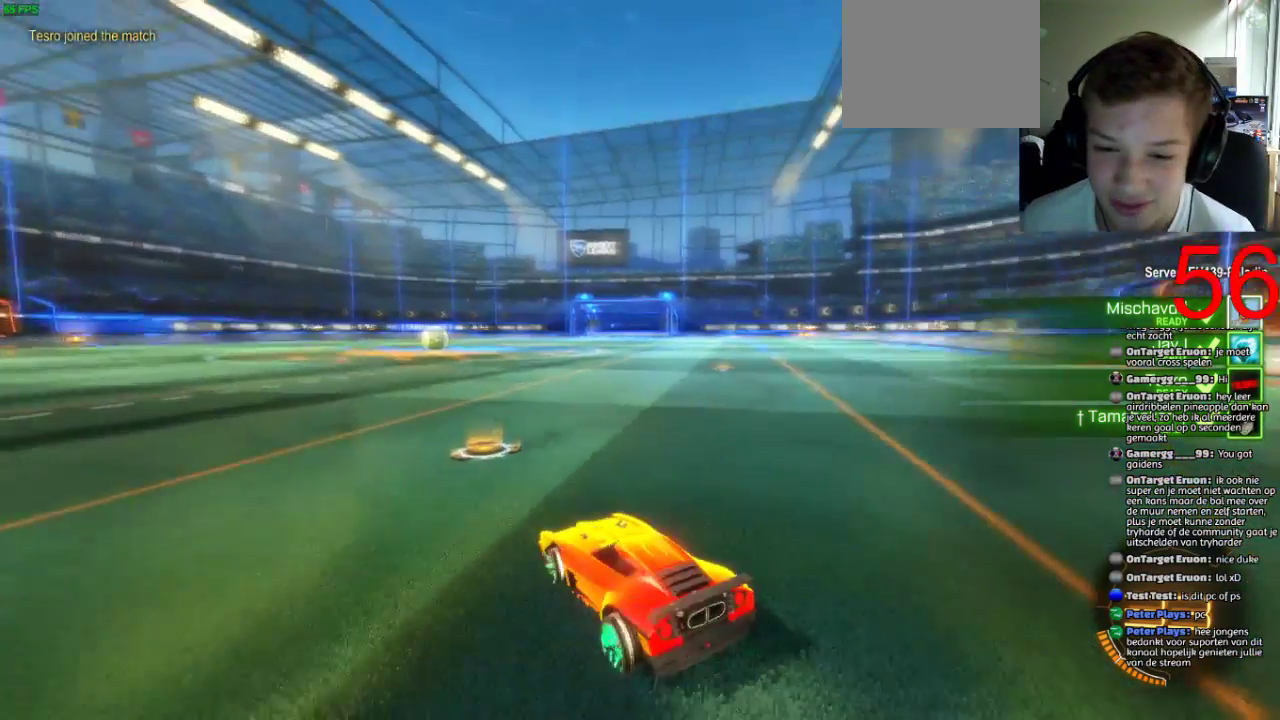
{"buttons": ["R2"], "left_stick": "center", "right_stick": "center", "events": [[117, "right_stick", "up-right"], [334, "right_stick", "up-left"], [351, "R2", "down"], [384, "right_stick", "center"]]}
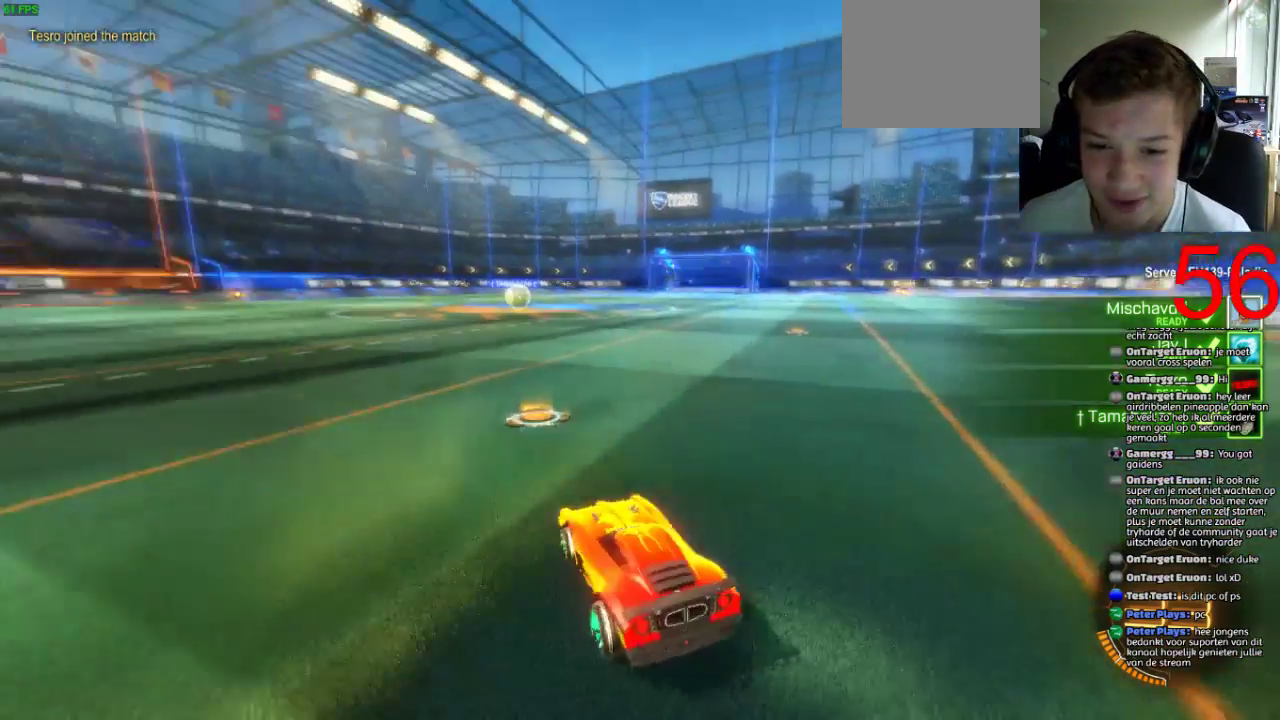
{"buttons": ["R2"], "left_stick": "center", "right_stick": "left", "events": [[167, "right_stick", "right"], [250, "right_stick", "left"]]}
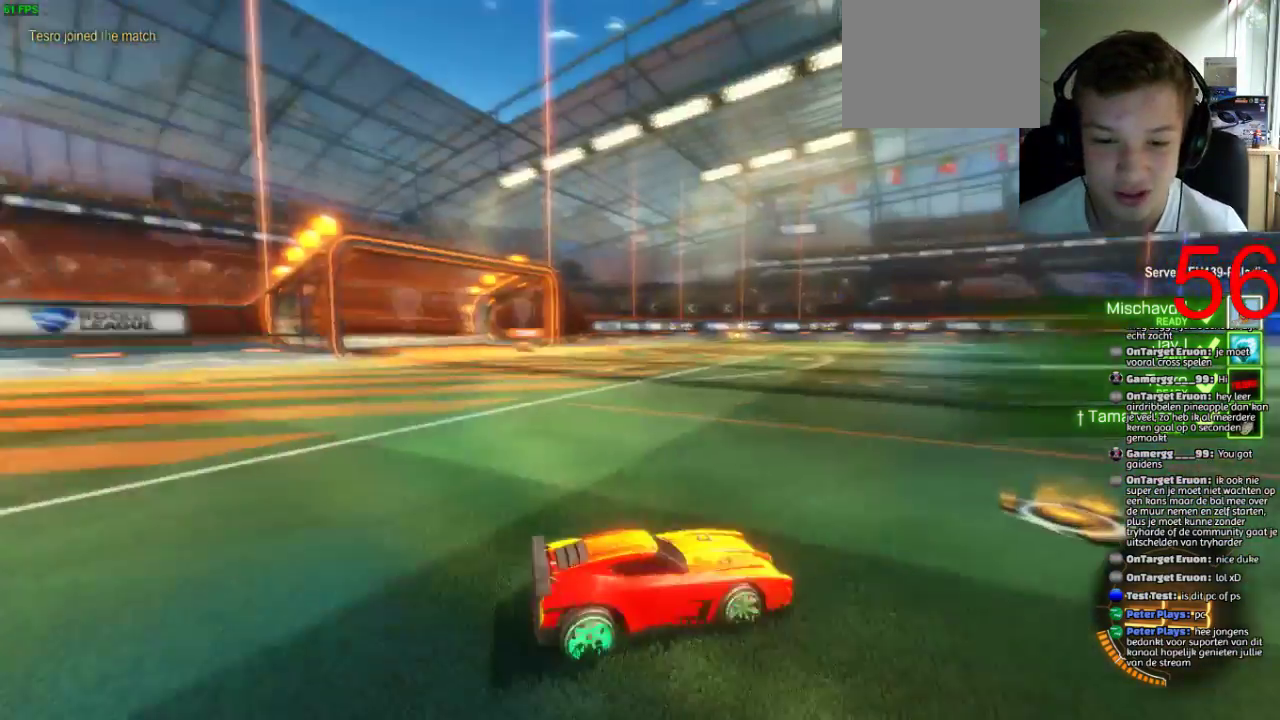
{"buttons": ["R2"], "left_stick": "center", "right_stick": "left", "events": []}
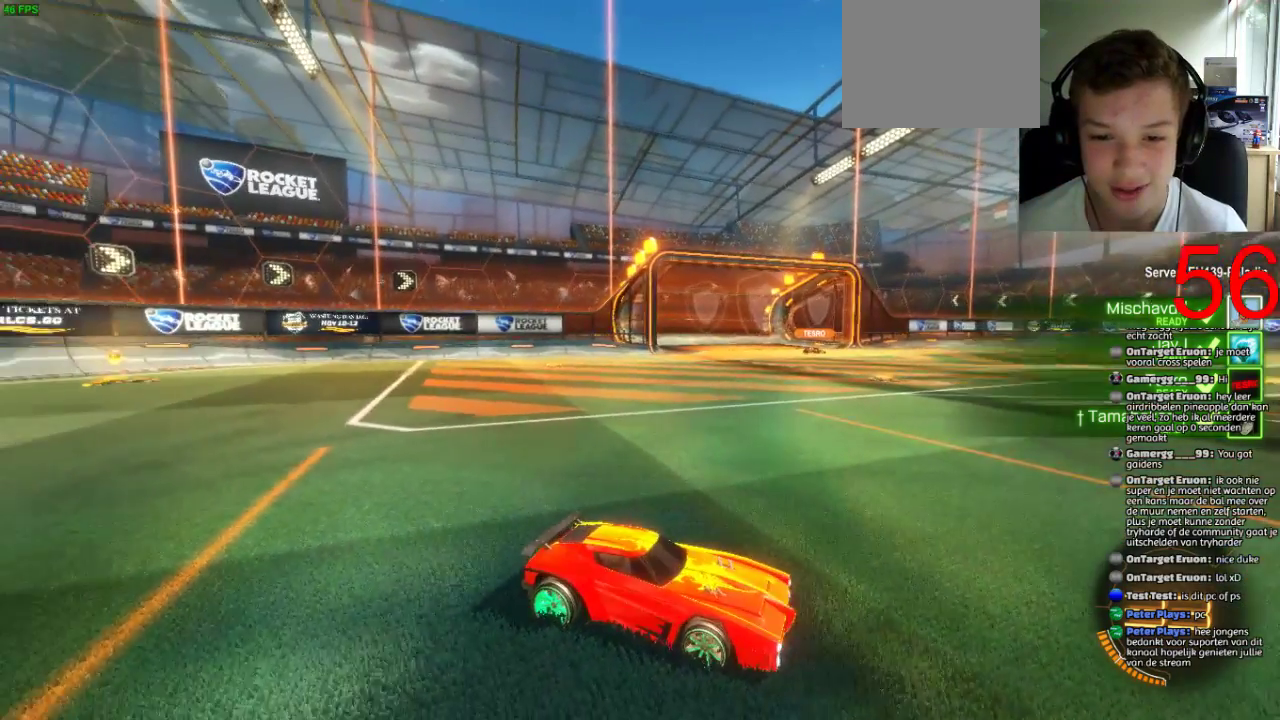
{"buttons": ["SQUARE", "R2"], "left_stick": "center", "right_stick": "center", "events": [[200, "right_stick", "center"], [250, "SQUARE", "down"]]}
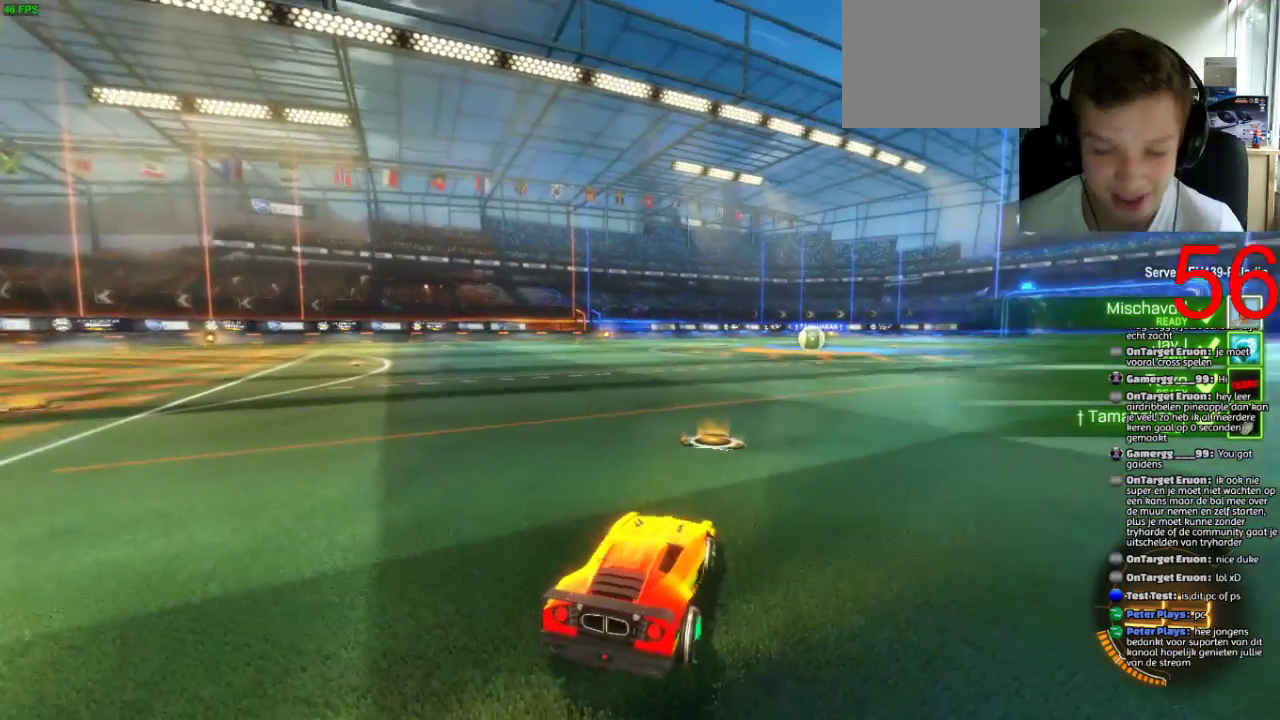
{"buttons": ["SQUARE", "R2"], "left_stick": "center", "right_stick": "center", "events": []}
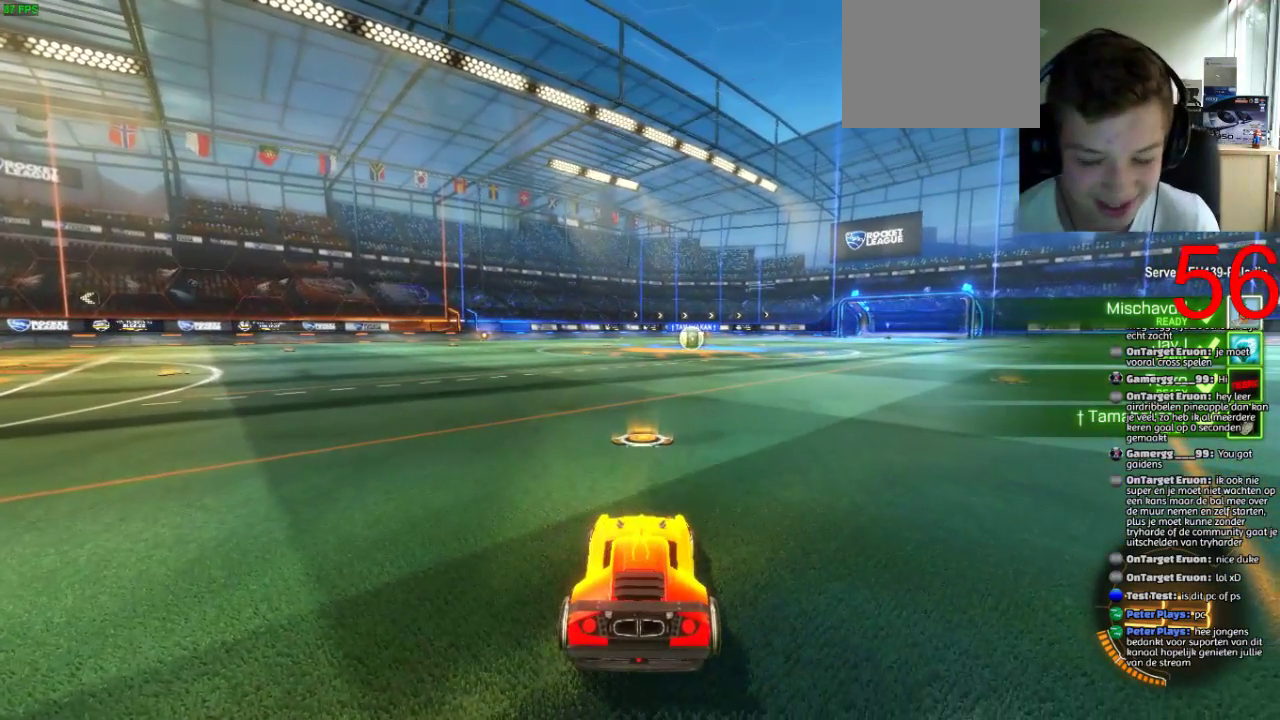
{"buttons": ["SQUARE", "R2"], "left_stick": "center", "right_stick": "center", "events": []}
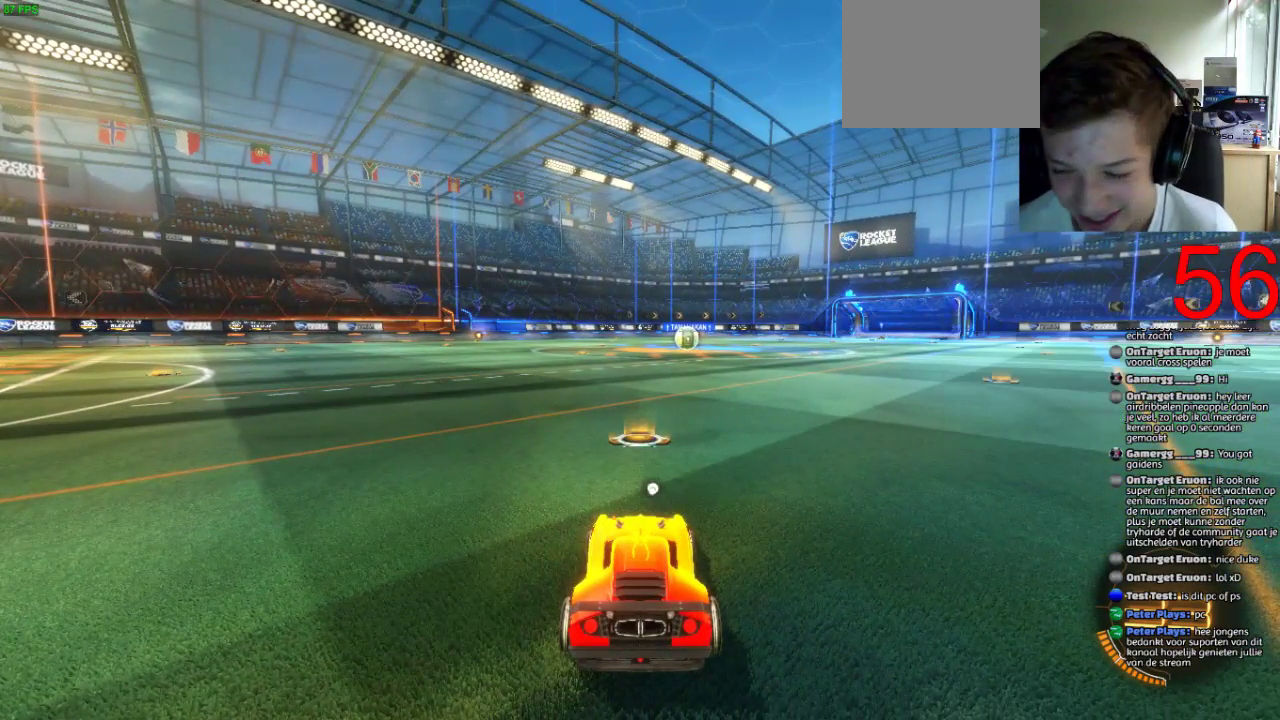
{"buttons": ["SQUARE", "R2"], "left_stick": "center", "right_stick": "center", "events": []}